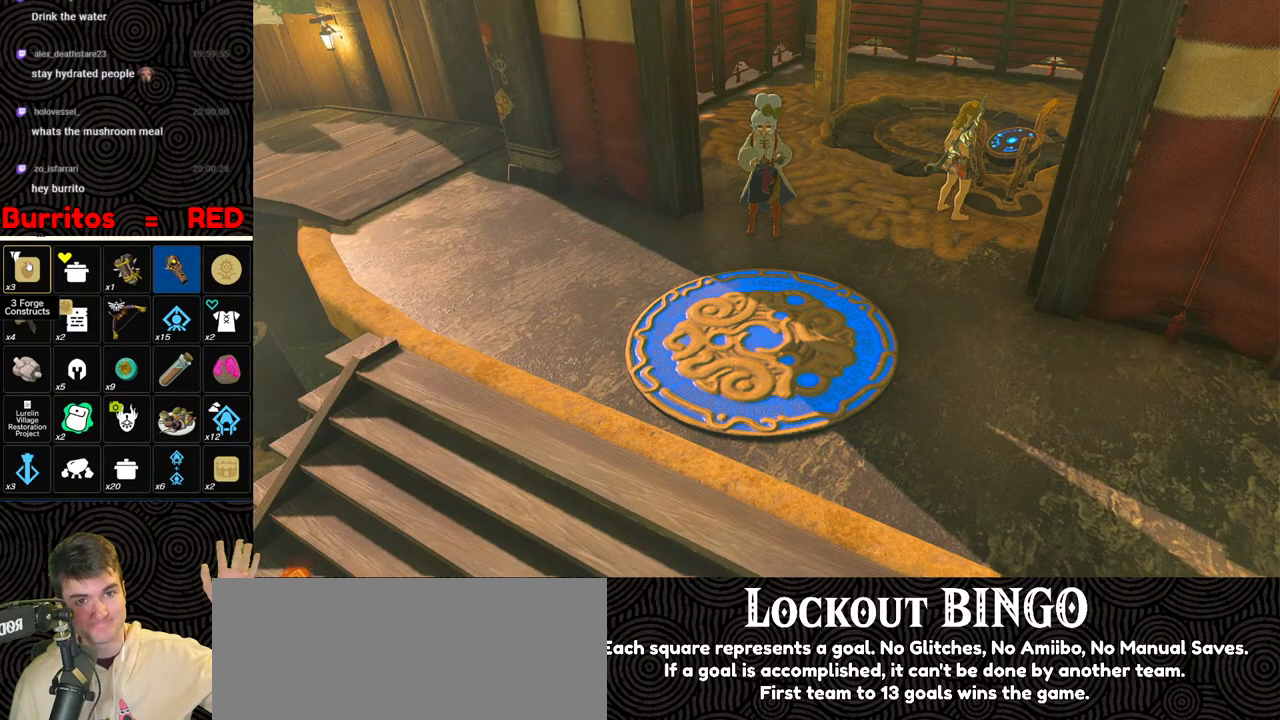
Gameplay with a controller (Nintendo layout); each line is a JSON object with the inputs held at the frame after it. "events" lists button and stick changes between this image and that frame as [ms after this image, input, new state], when the widget could be followed in between. Not read: L3 R3.
{"buttons": [], "left_stick": "up", "right_stick": "center", "events": []}
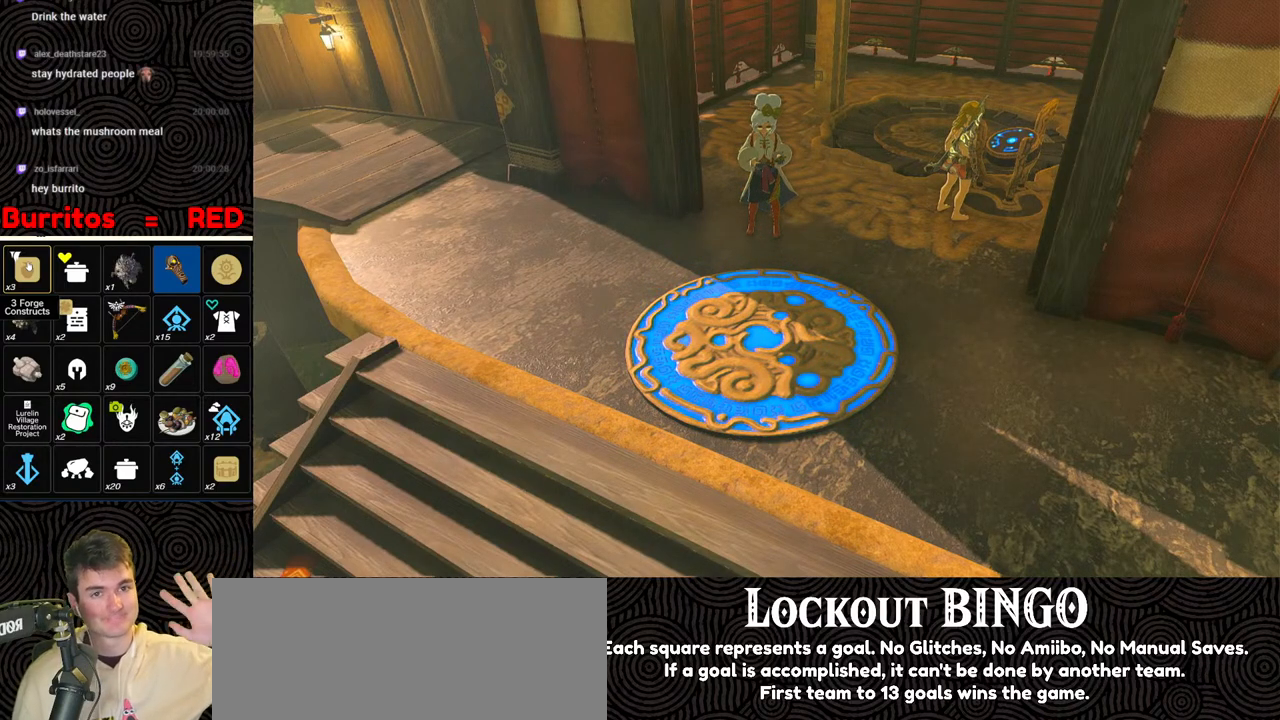
{"buttons": [], "left_stick": "up", "right_stick": "center", "events": []}
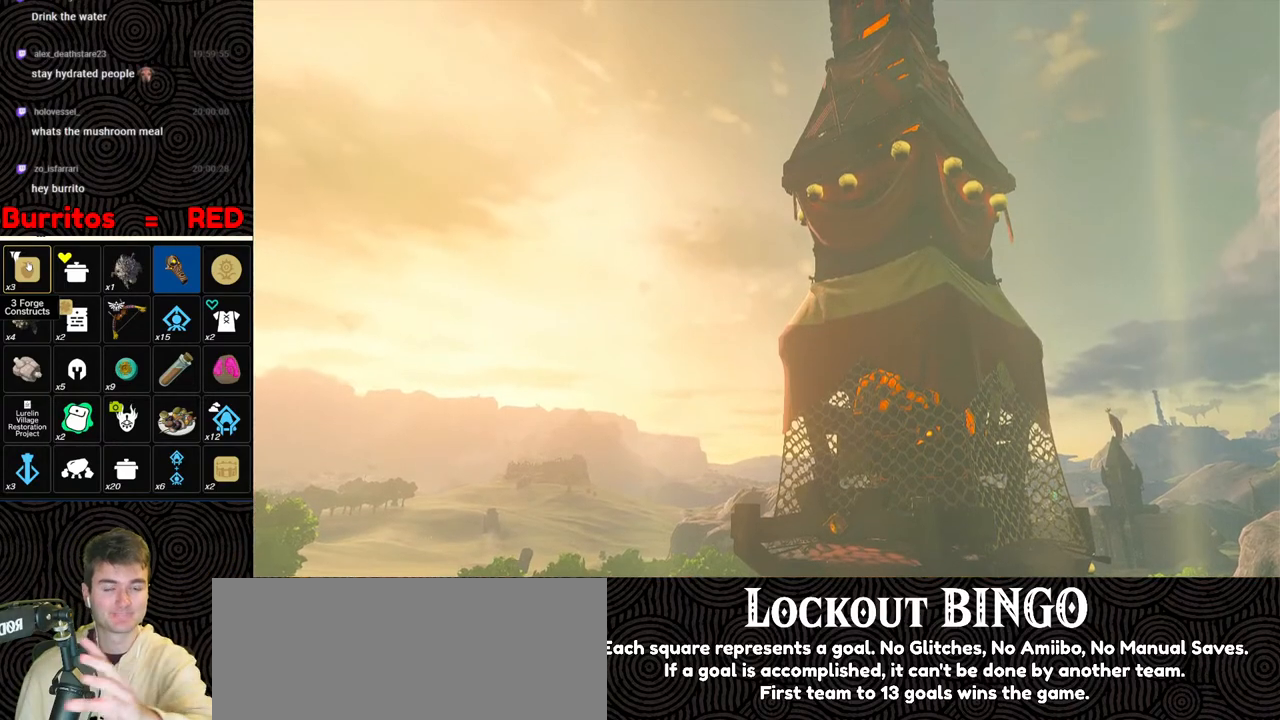
{"buttons": [], "left_stick": "center", "right_stick": "center", "events": [[400, "left_stick", "center"]]}
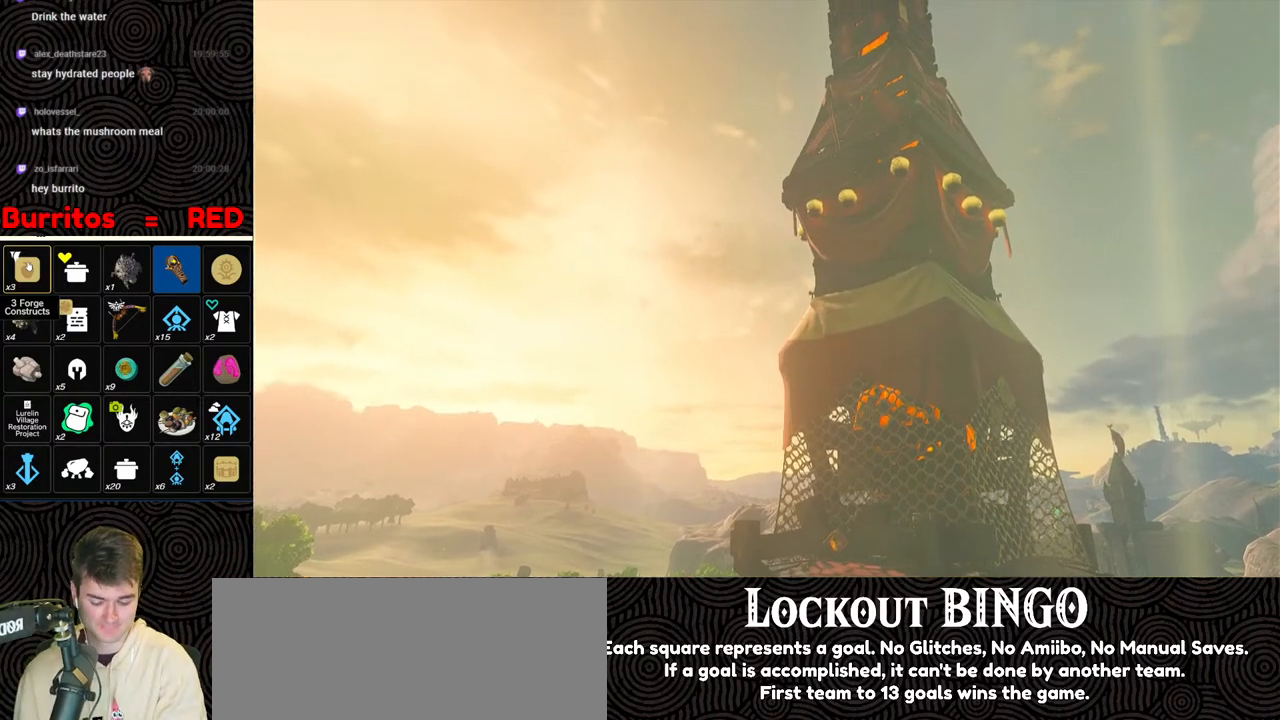
{"buttons": [], "left_stick": "center", "right_stick": "center", "events": [[67, "X", "down"], [167, "X", "up"], [317, "START", "down"], [483, "START", "up"]]}
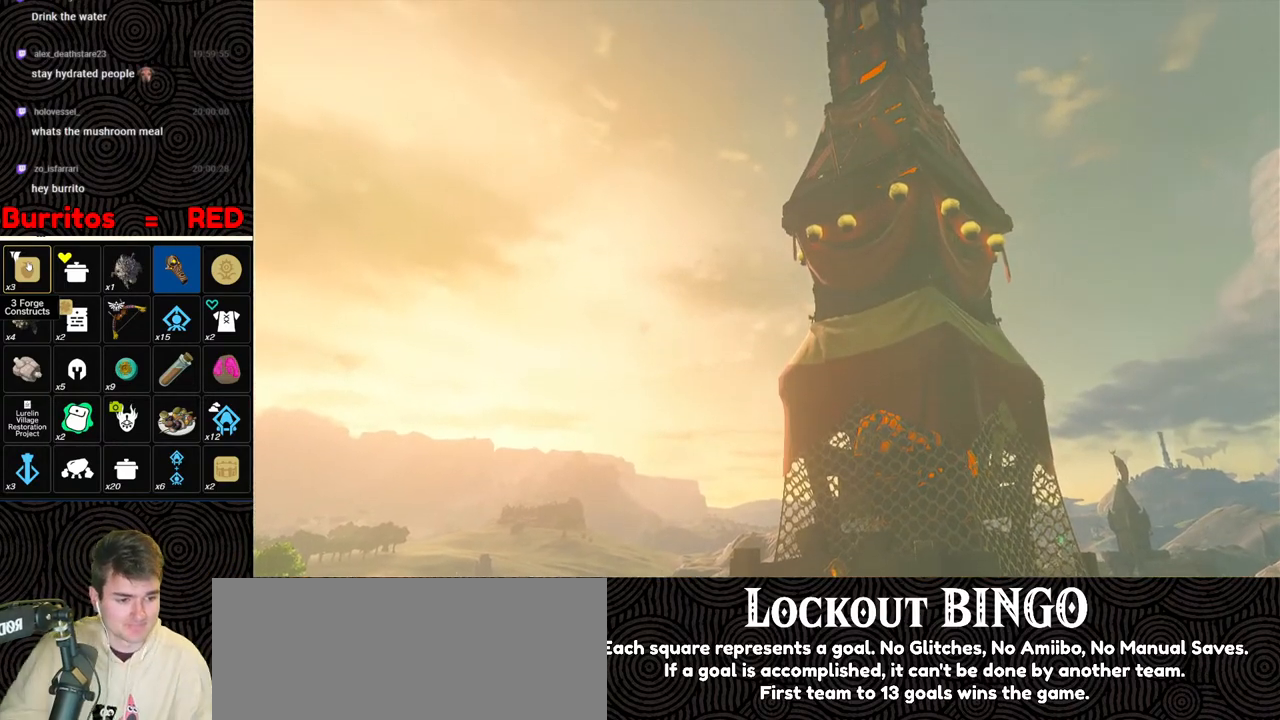
{"buttons": ["X"], "left_stick": "center", "right_stick": "center", "events": [[33, "X", "down"], [183, "X", "up"], [250, "START", "down"], [383, "START", "up"], [450, "X", "down"]]}
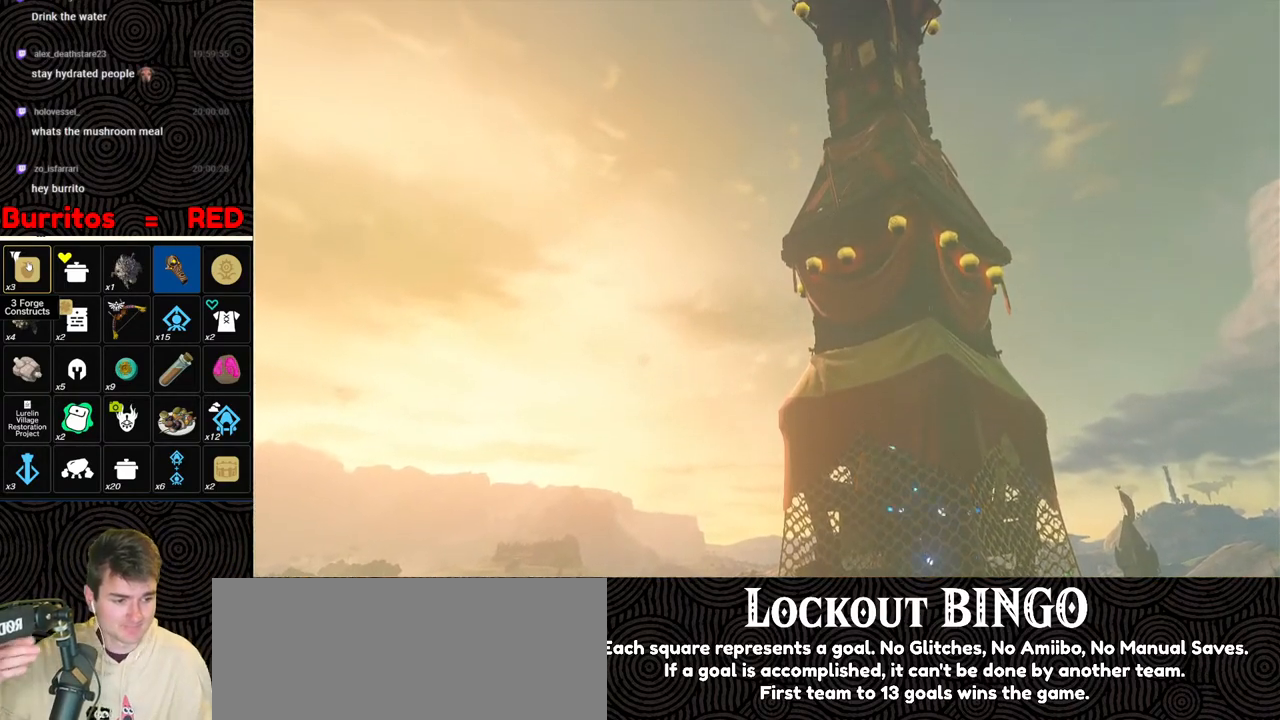
{"buttons": ["X"], "left_stick": "center", "right_stick": "center", "events": [[83, "X", "up"], [167, "START", "down"], [367, "START", "up"], [483, "X", "down"]]}
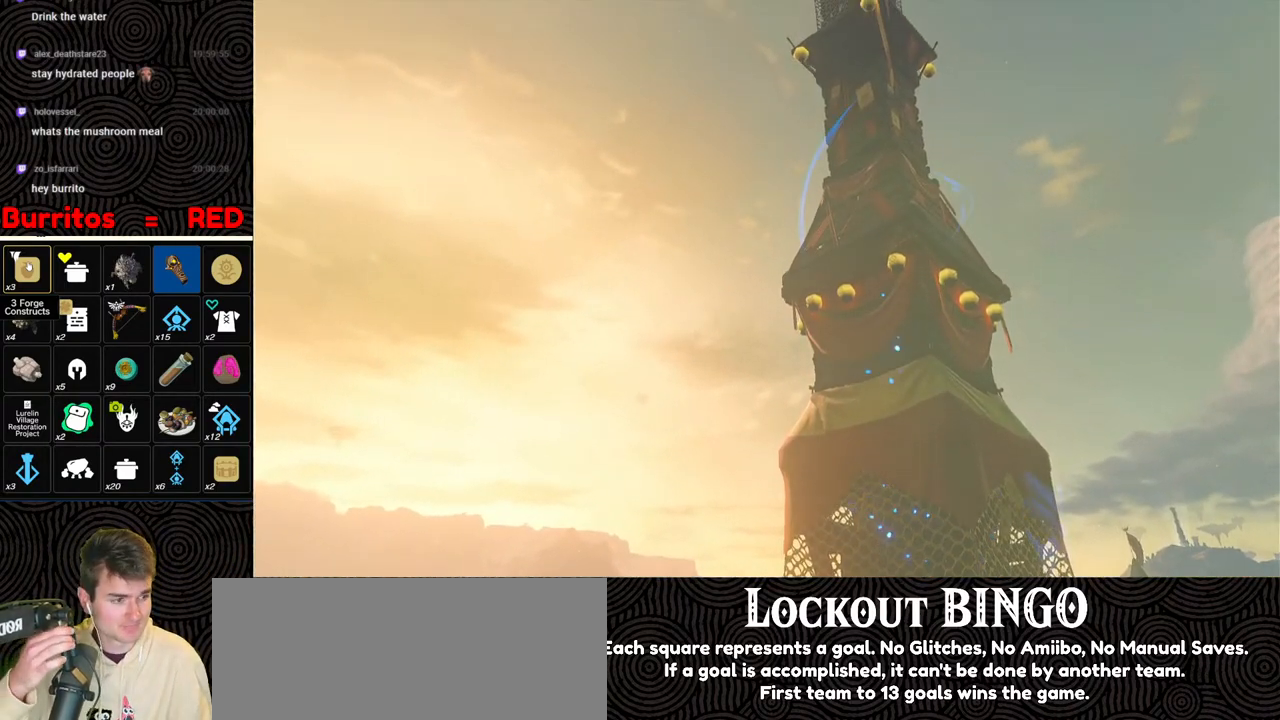
{"buttons": ["START"], "left_stick": "center", "right_stick": "center", "events": [[150, "X", "up"], [300, "START", "down"]]}
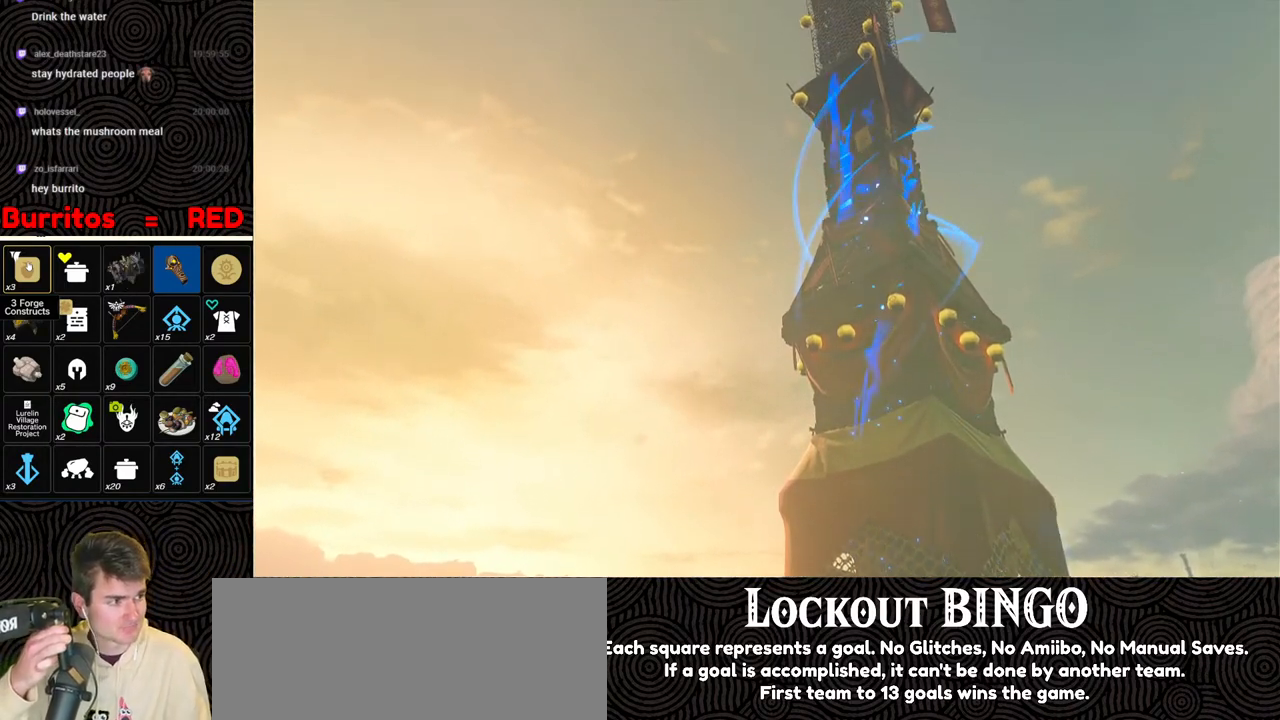
{"buttons": ["START"], "left_stick": "center", "right_stick": "center", "events": [[33, "START", "up"], [150, "X", "down"], [283, "X", "up"], [383, "START", "down"]]}
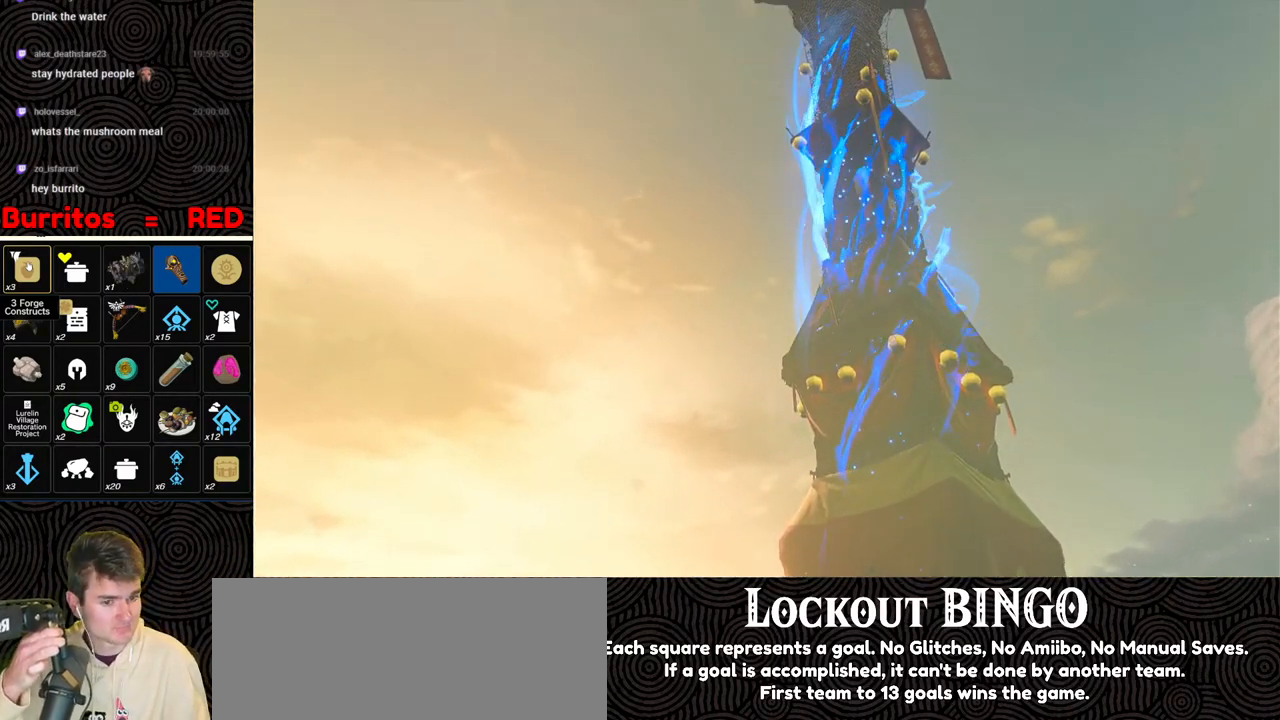
{"buttons": ["START"], "left_stick": "center", "right_stick": "center", "events": [[50, "START", "up"], [183, "X", "down"], [333, "X", "up"], [483, "START", "down"]]}
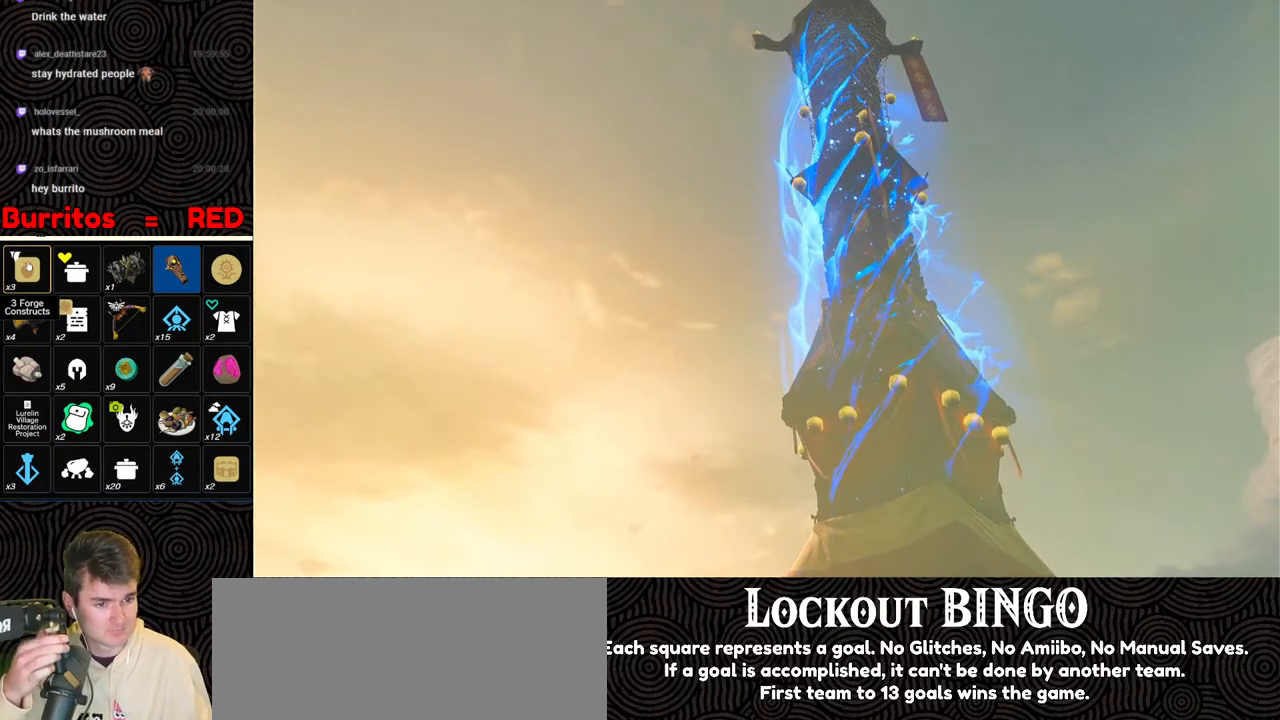
{"buttons": [], "left_stick": "center", "right_stick": "center", "events": [[133, "START", "up"], [367, "X", "down"], [483, "X", "up"]]}
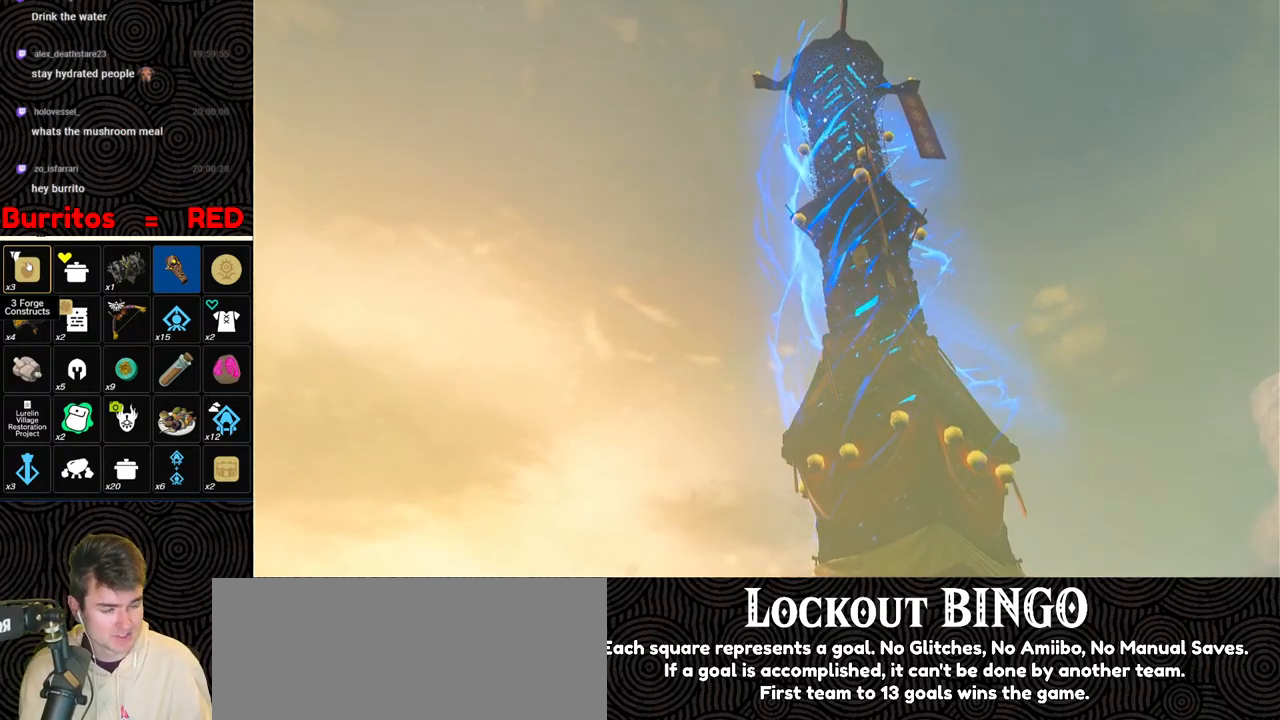
{"buttons": ["X"], "left_stick": "center", "right_stick": "center", "events": [[117, "START", "down"], [267, "START", "up"], [417, "X", "down"]]}
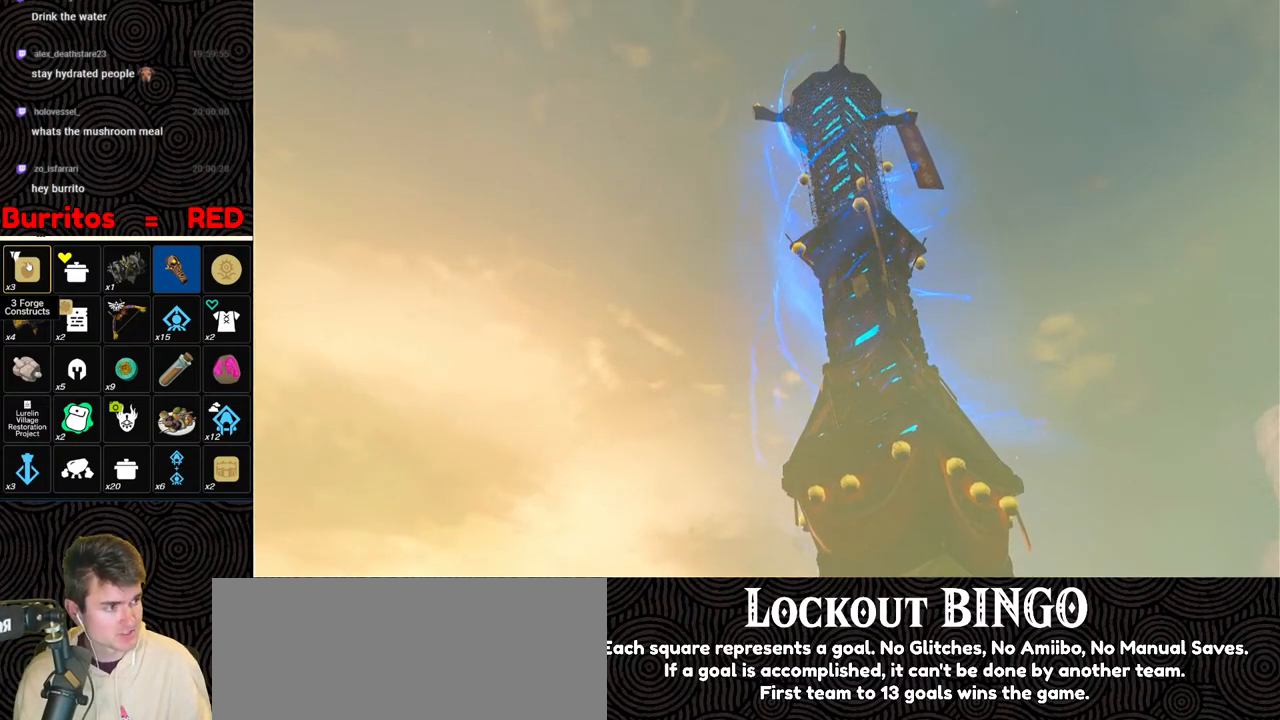
{"buttons": ["X"], "left_stick": "center", "right_stick": "center", "events": [[67, "X", "up"], [167, "START", "down"], [350, "START", "up"], [450, "X", "down"]]}
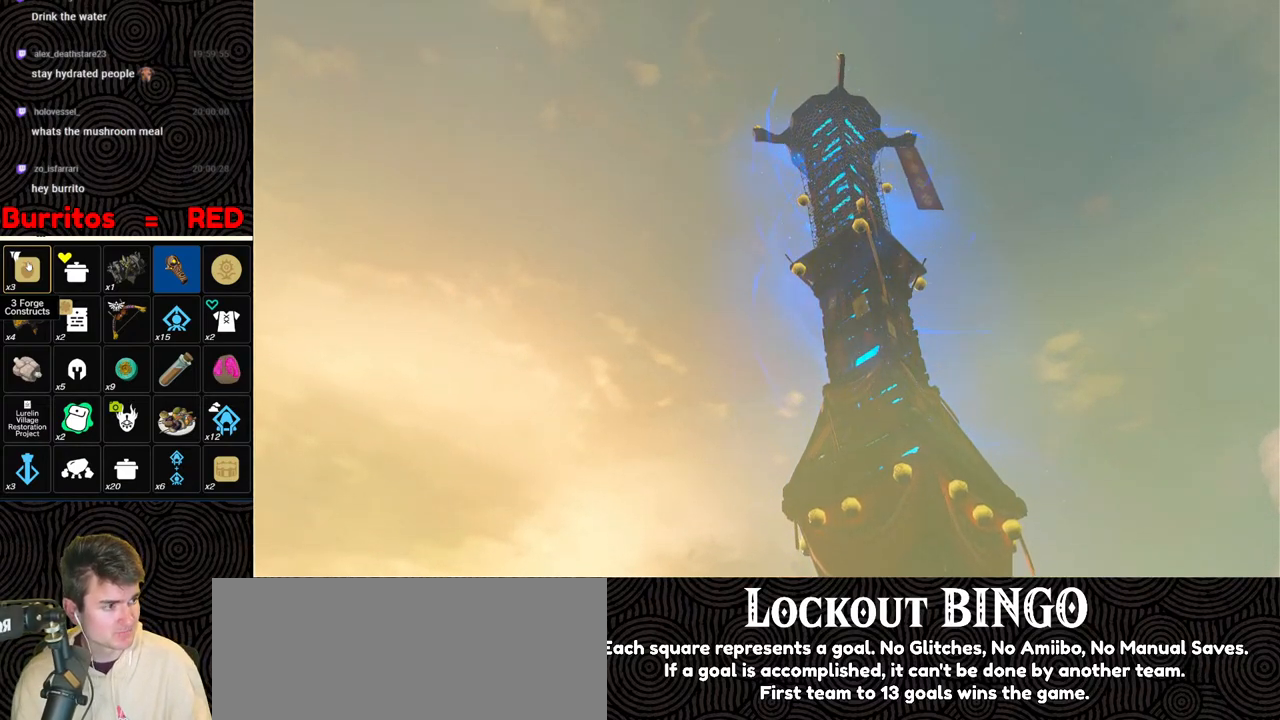
{"buttons": ["X"], "left_stick": "center", "right_stick": "center", "events": [[67, "X", "up"], [183, "START", "down"], [350, "START", "up"], [450, "X", "down"]]}
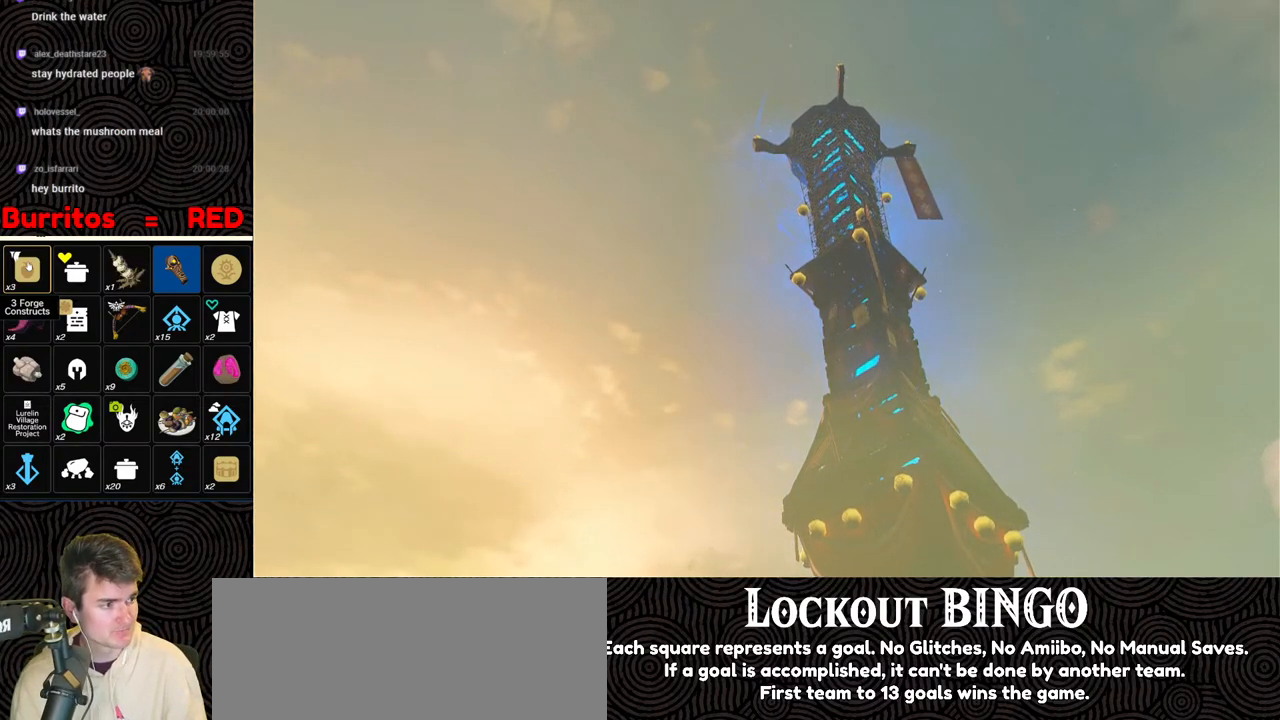
{"buttons": ["X"], "left_stick": "up", "right_stick": "center", "events": [[67, "left_stick", "up"], [83, "X", "up"], [183, "START", "down"], [300, "START", "up"], [383, "X", "down"]]}
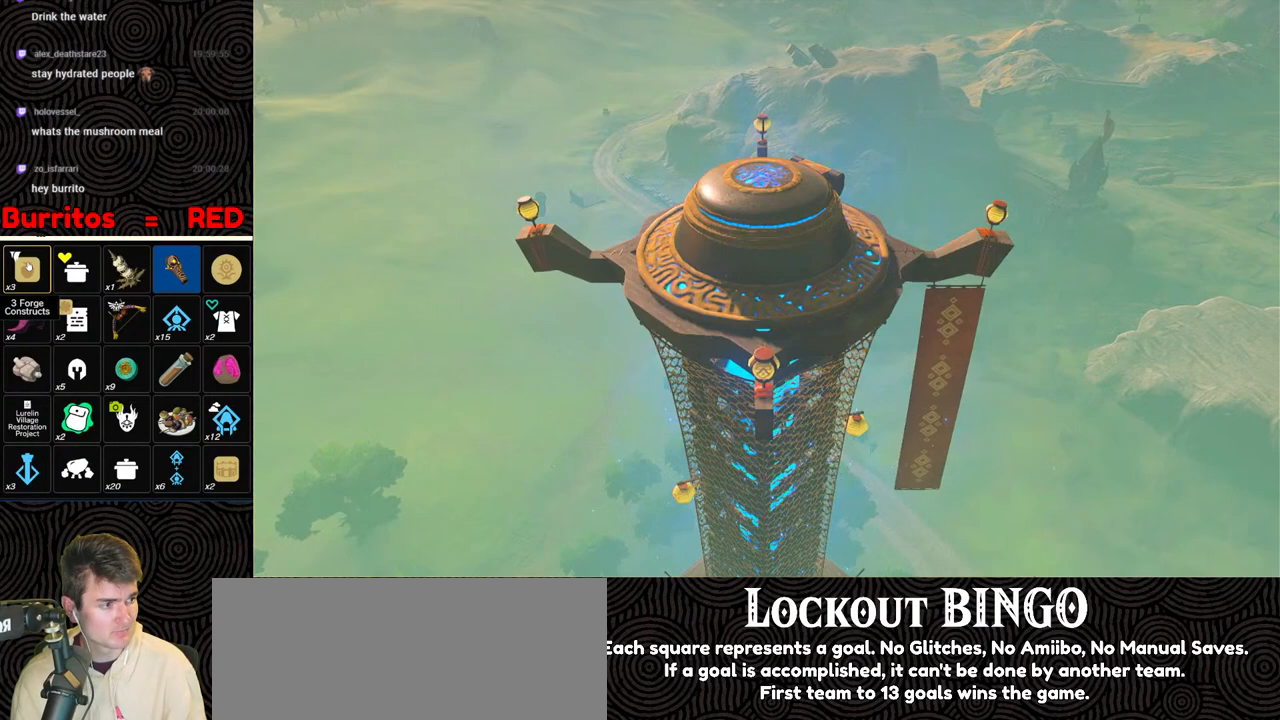
{"buttons": [], "left_stick": "up", "right_stick": "center", "events": [[50, "X", "up"]]}
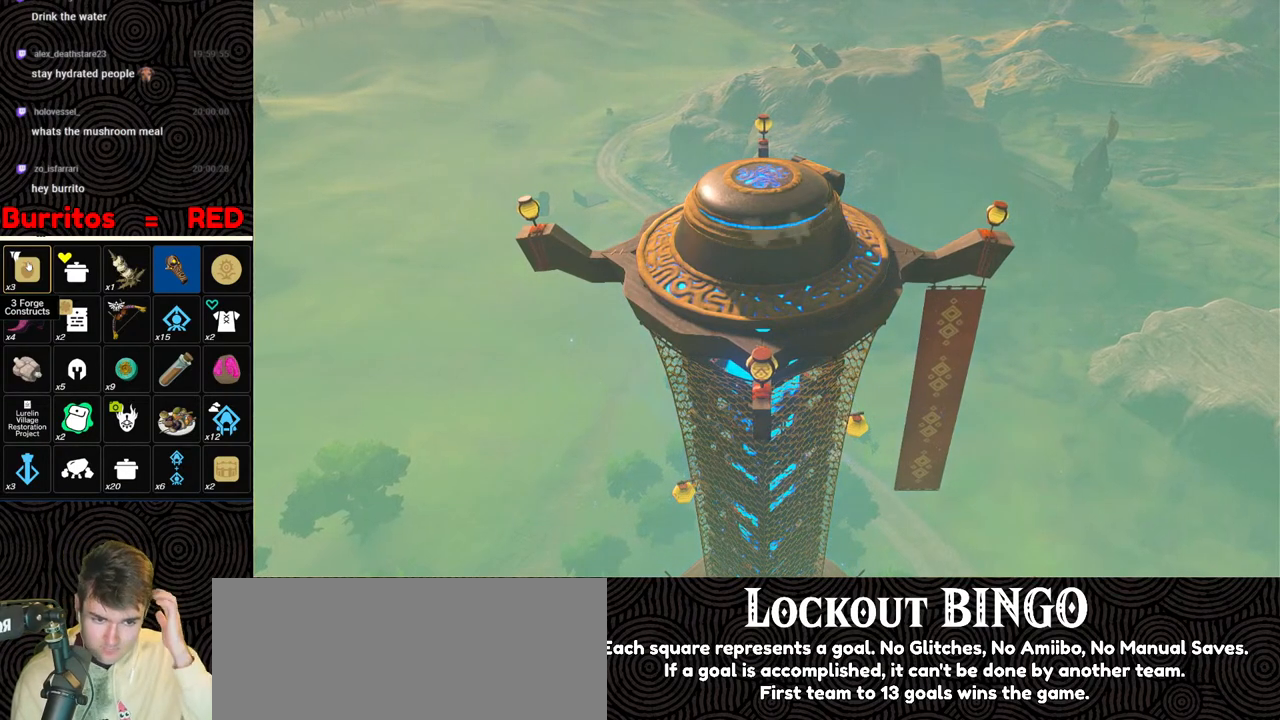
{"buttons": [], "left_stick": "up", "right_stick": "center", "events": []}
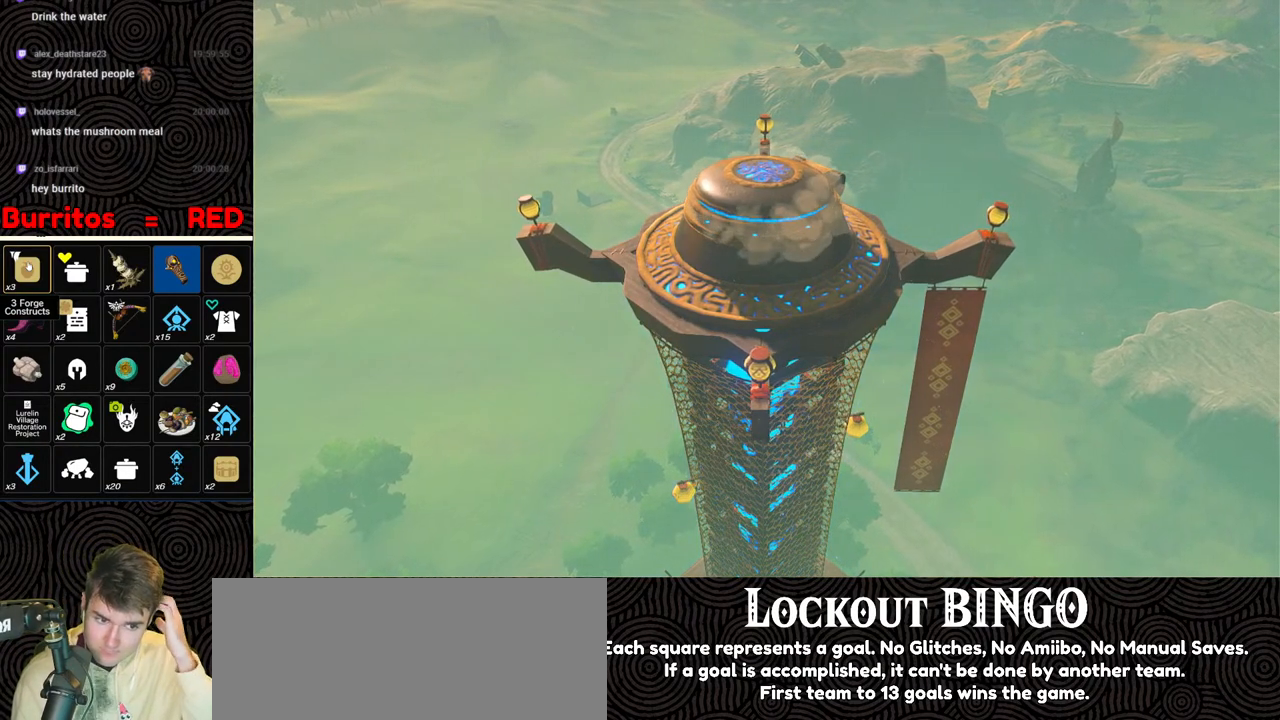
{"buttons": [], "left_stick": "up", "right_stick": "center", "events": []}
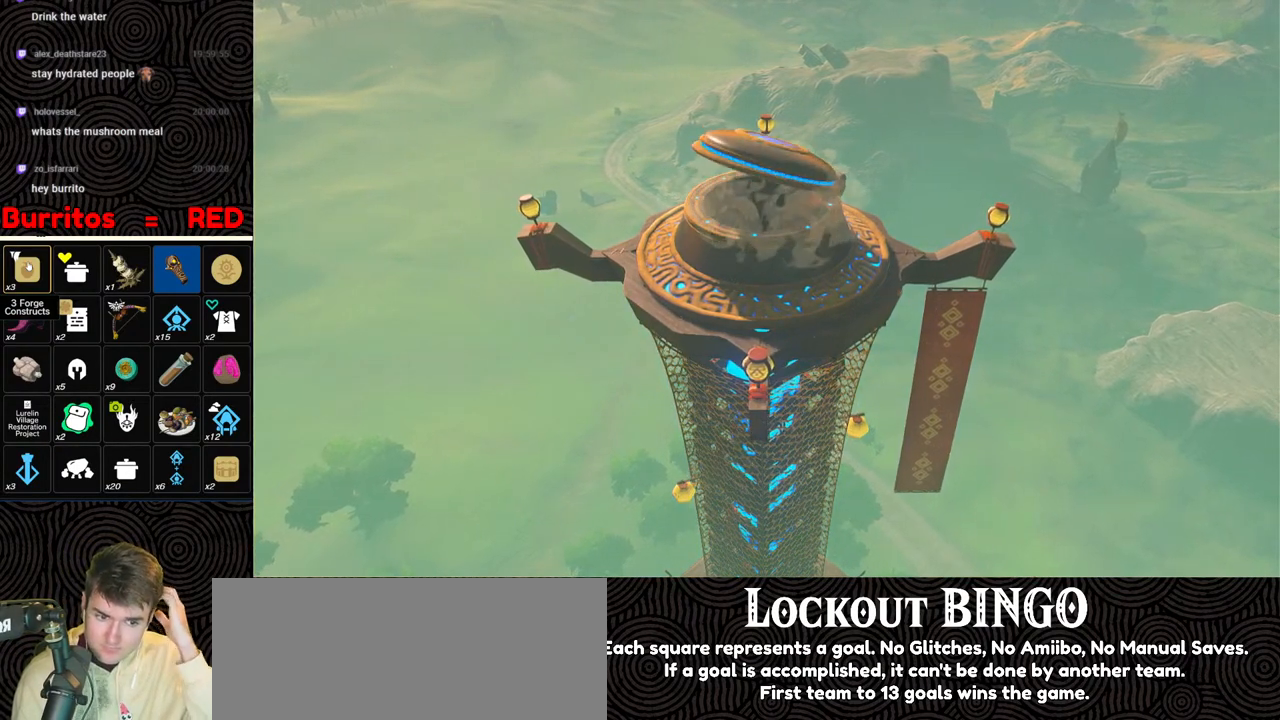
{"buttons": [], "left_stick": "up", "right_stick": "center", "events": []}
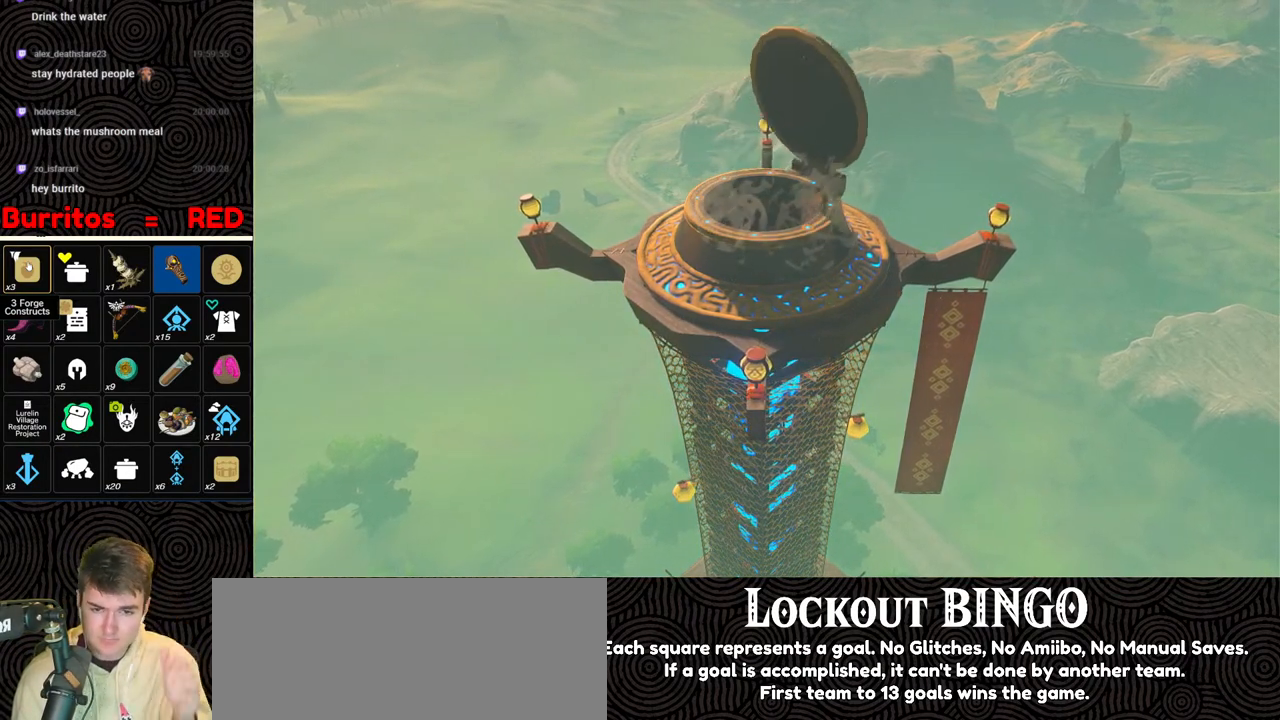
{"buttons": [], "left_stick": "up", "right_stick": "center", "events": [[317, "X", "down"], [467, "X", "up"]]}
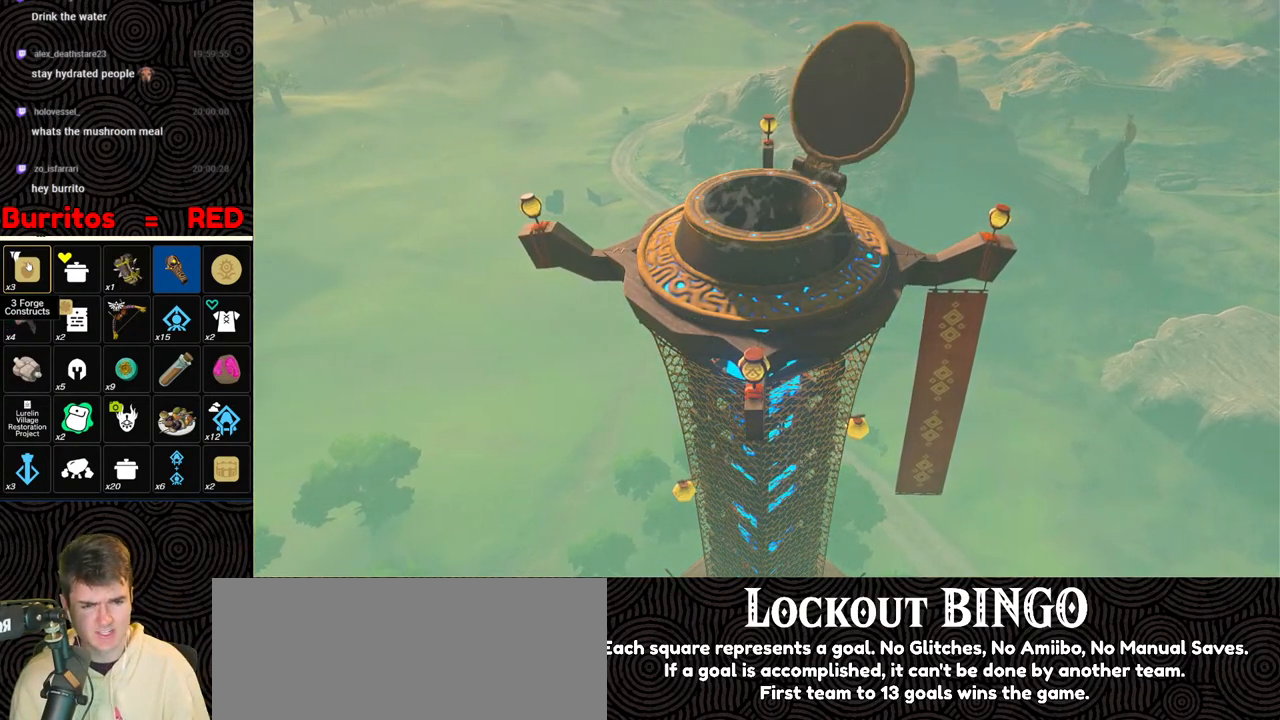
{"buttons": ["START"], "left_stick": "up", "right_stick": "center", "events": [[17, "START", "down"], [150, "START", "up"], [250, "X", "down"], [383, "X", "up"], [450, "START", "down"]]}
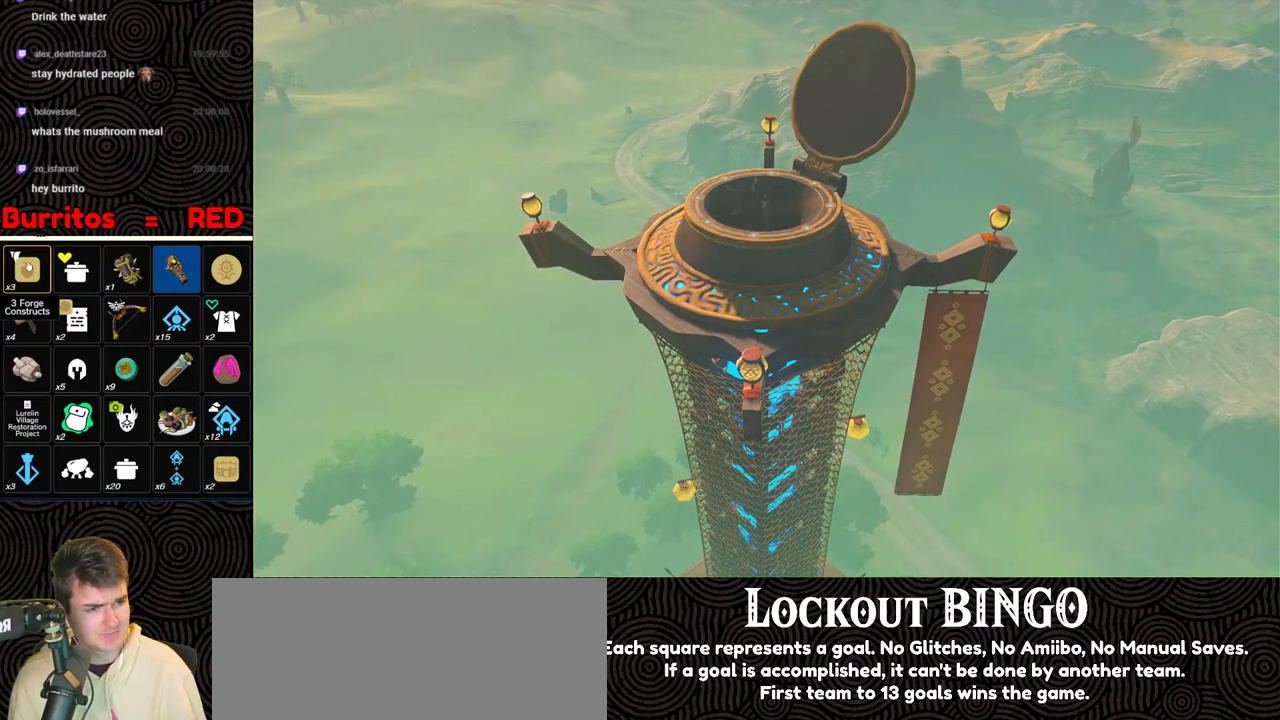
{"buttons": [], "left_stick": "center", "right_stick": "center", "events": [[100, "START", "up"], [167, "X", "down"], [267, "X", "up"], [300, "START", "down"], [300, "left_stick", "center"], [450, "START", "up"]]}
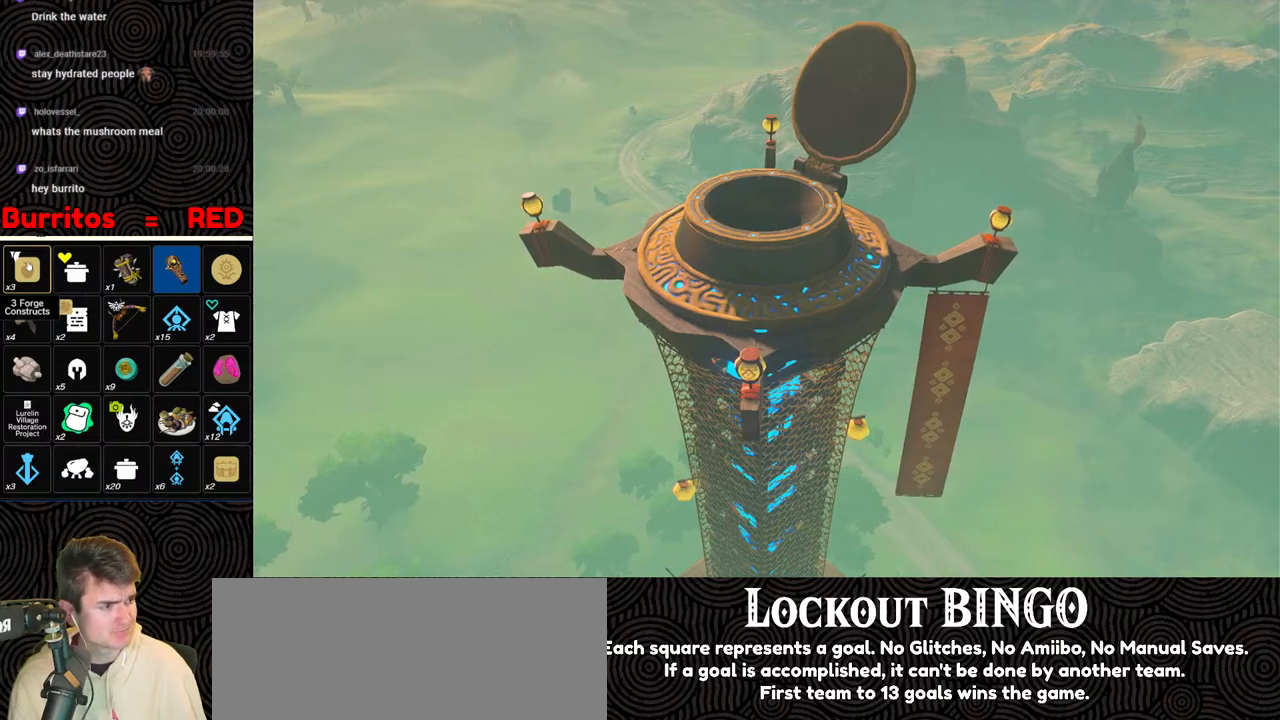
{"buttons": ["X"], "left_stick": "center", "right_stick": "center", "events": [[67, "X", "down"], [100, "X", "up"], [183, "START", "down"], [333, "START", "up"], [417, "X", "down"]]}
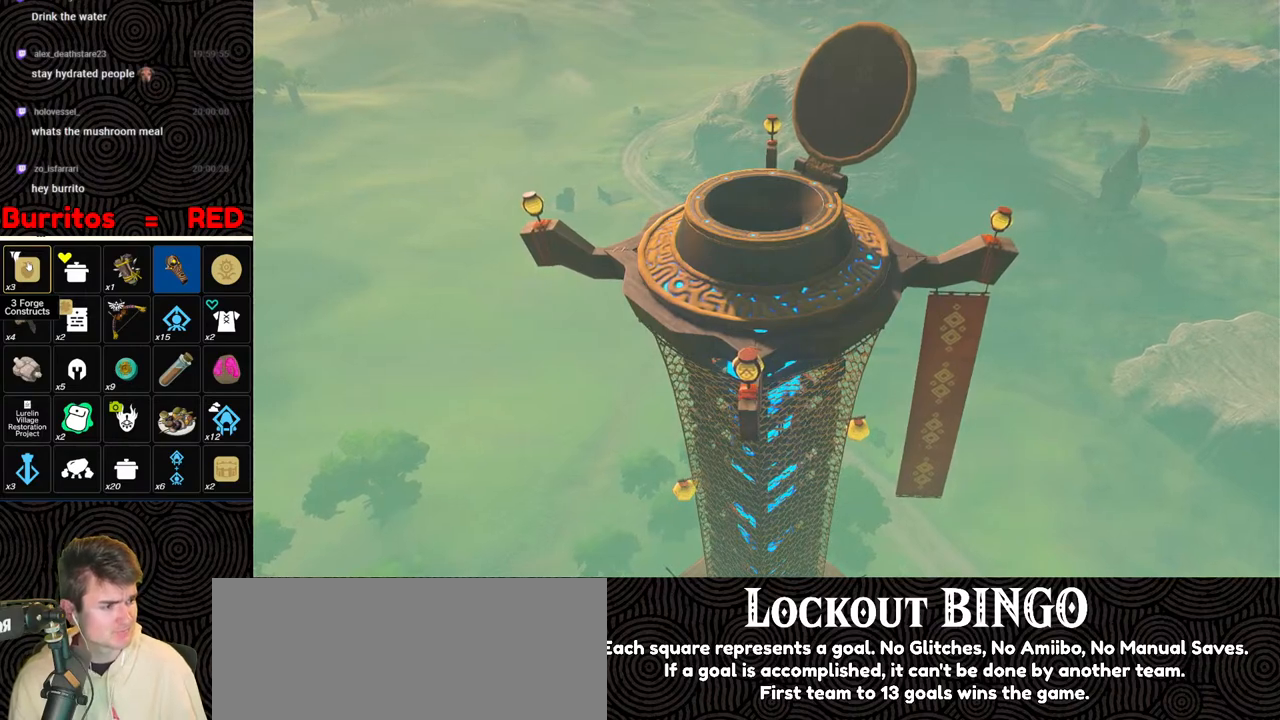
{"buttons": ["START"], "left_stick": "center", "right_stick": "center", "events": [[17, "X", "up"], [100, "START", "down"], [217, "START", "up"], [317, "X", "down"], [400, "X", "up"], [500, "START", "down"]]}
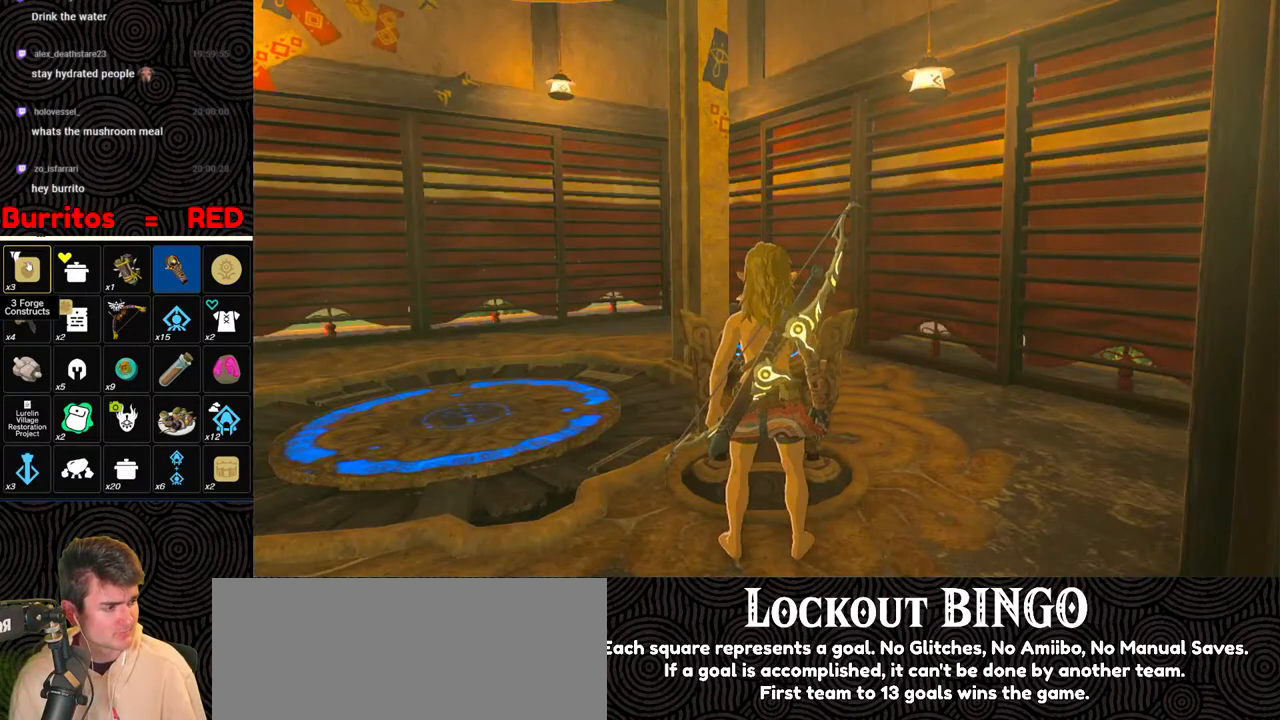
{"buttons": [], "left_stick": "up", "right_stick": "center", "events": [[117, "START", "up"], [183, "left_stick", "up"], [200, "X", "down"], [333, "X", "up"], [383, "START", "down"], [483, "START", "up"]]}
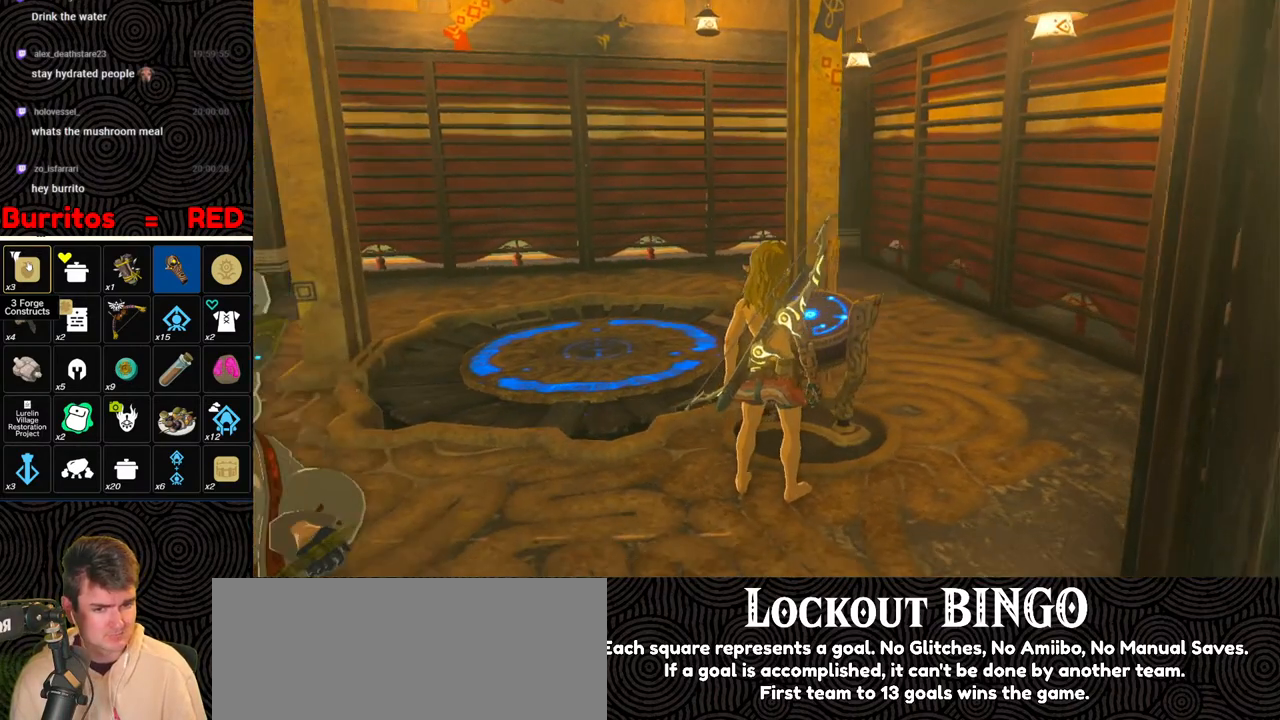
{"buttons": ["B"], "left_stick": "up-left", "right_stick": "center", "events": [[50, "left_stick", "up-left"], [350, "B", "down"], [400, "B", "up"], [483, "B", "down"]]}
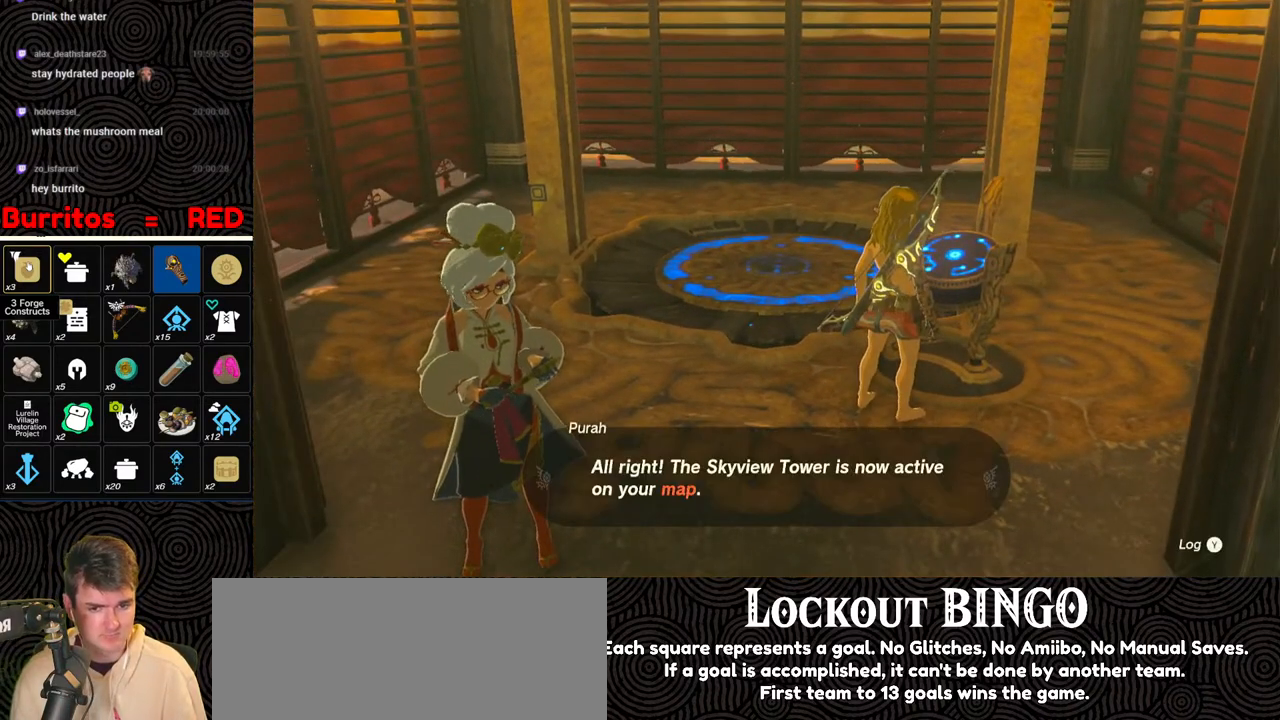
{"buttons": [], "left_stick": "up", "right_stick": "center", "events": [[17, "left_stick", "up"], [33, "B", "up"], [100, "B", "down"], [200, "B", "up"], [250, "B", "down"], [333, "B", "up"], [383, "B", "down"], [467, "B", "up"]]}
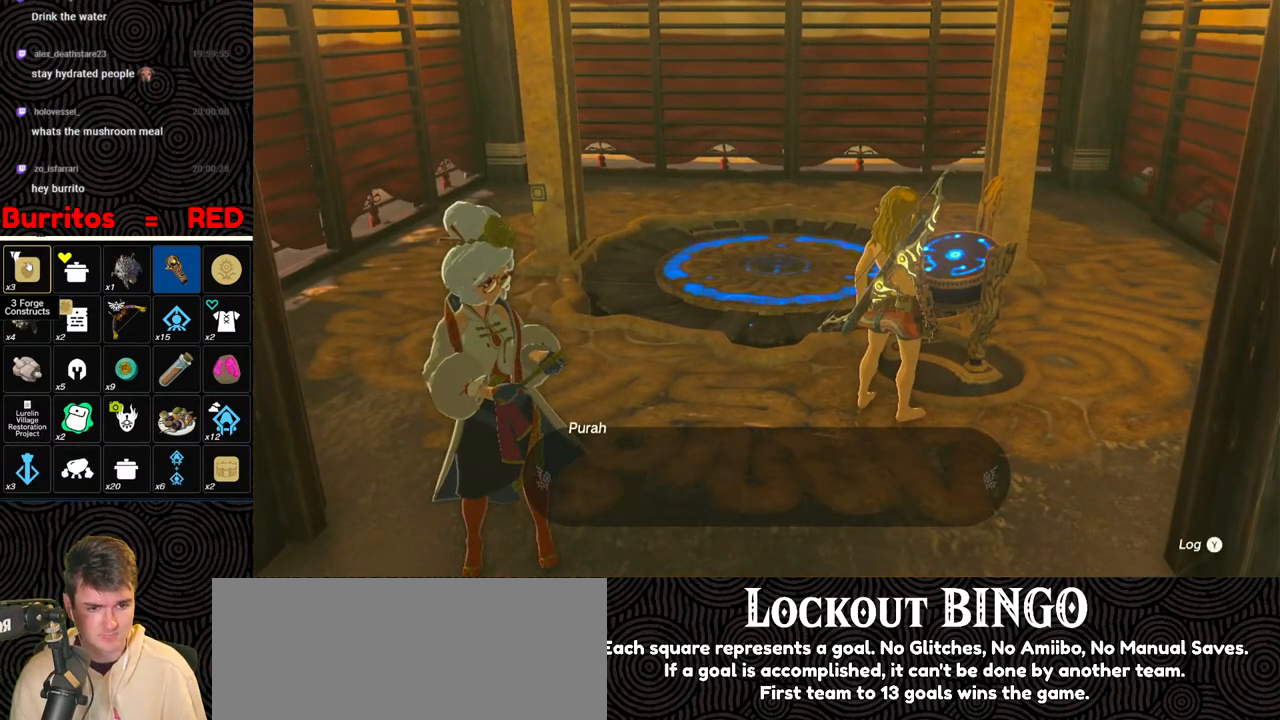
{"buttons": ["B"], "left_stick": "up", "right_stick": "center", "events": [[33, "B", "down"], [117, "B", "up"], [183, "B", "down"], [250, "B", "up"], [333, "B", "down"], [417, "B", "up"], [483, "B", "down"]]}
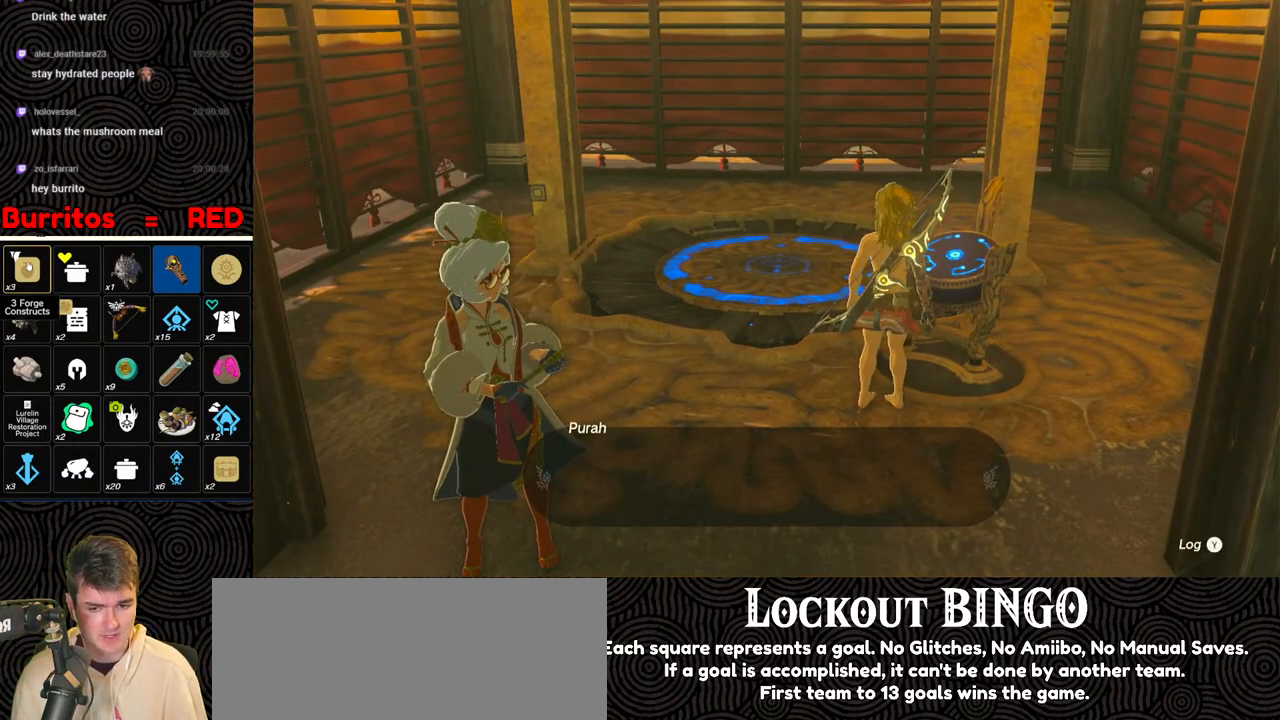
{"buttons": ["B"], "left_stick": "up-left", "right_stick": "center", "events": [[100, "B", "up"], [150, "B", "down"], [150, "left_stick", "center"], [267, "B", "up"], [300, "B", "down"], [317, "left_stick", "up-left"], [383, "B", "up"], [450, "B", "down"]]}
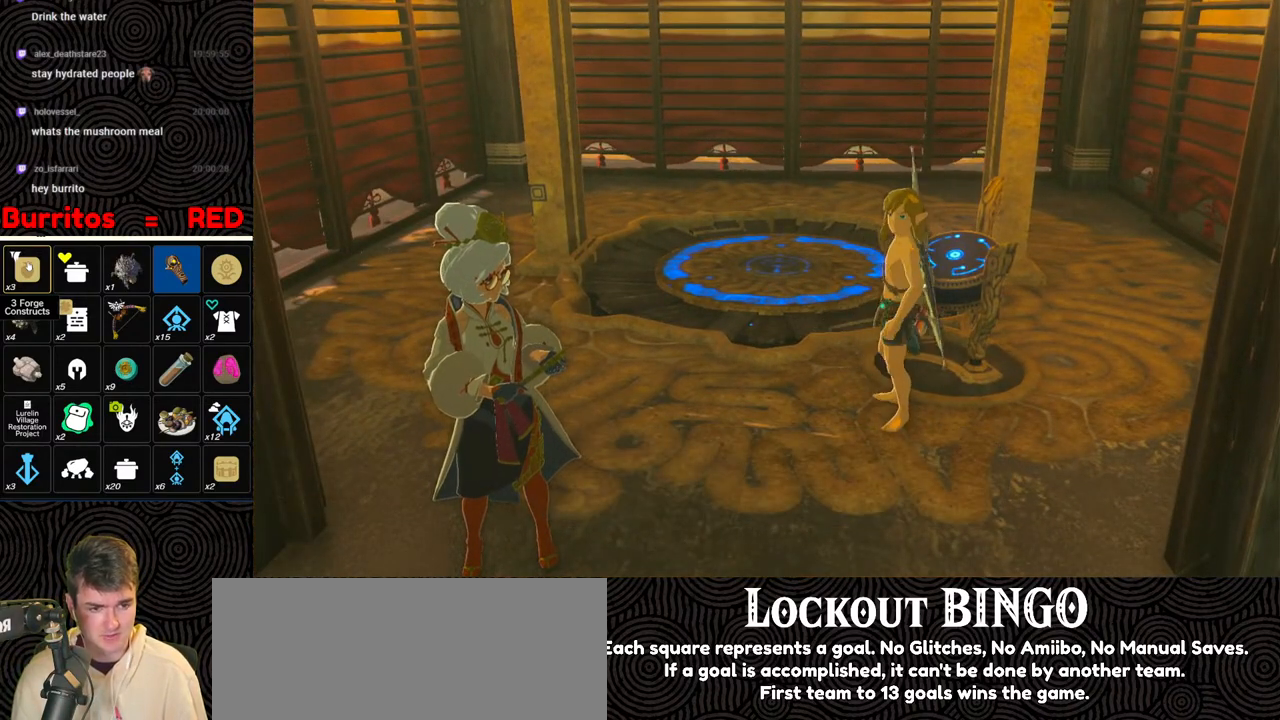
{"buttons": [], "left_stick": "up-left", "right_stick": "center", "events": [[17, "B", "up"], [83, "B", "down"], [167, "B", "up"], [233, "B", "down"], [300, "B", "up"], [367, "B", "down"], [433, "B", "up"]]}